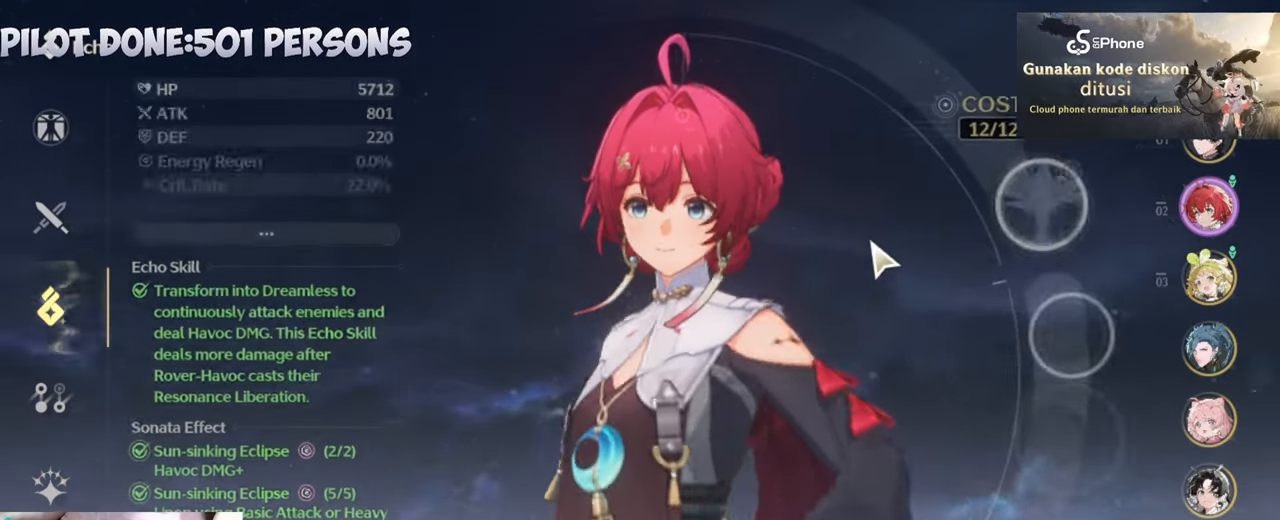
Gameplay with keyboard and mouse; each line is a JSON object with the keys and mouse buttons held at the frame after it. "events" lists presses ("down") and releases ("up") of "1", "2", "3", "4", "5", "a", "alt", "c", "caps_lock", "ctrl", "d", "e", "f", "g", "q", "r", "s", "shift", "space", "t", "tab", "v", "w", "x", "z", "mouse_left", "mouse_wheel" and "mouse_right" between this image and that frame as [ms after this image, input, new state], when the widget could be followed in between. "mouse_left", "mouse_wheel", "mouse_right" = the "left", "wheel", "right" buttons of the "mouse" list. No other keys are recorded. "wheel" means that the mouse wheel is clicked or scrolled. Not read: mouse_move.
{"keys": [], "mouse": ["left"], "events": [[450, "mouse_left", "down"]]}
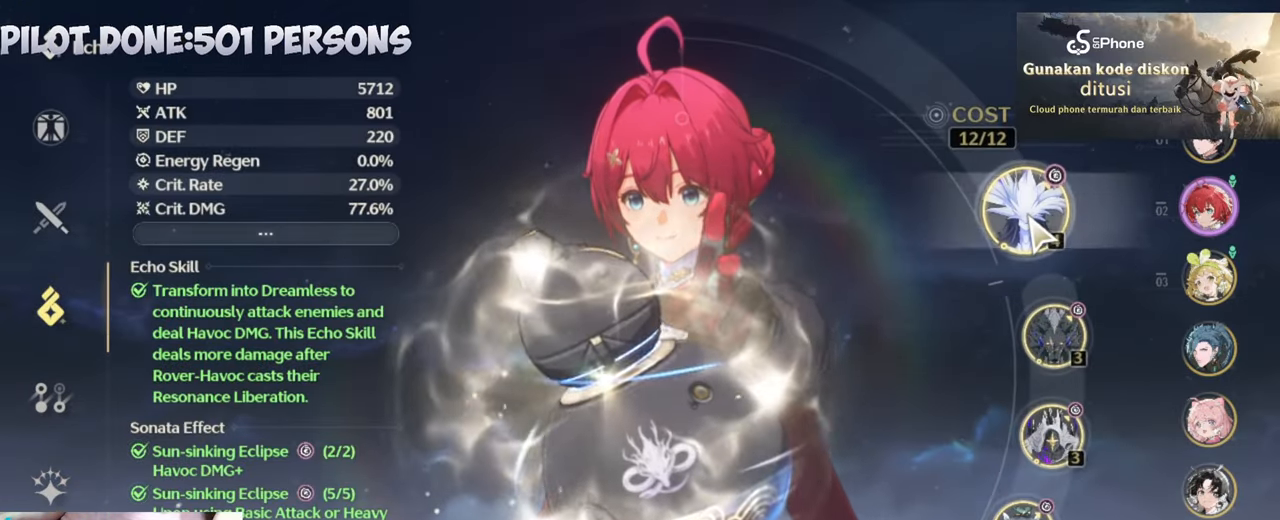
{"keys": [], "mouse": [], "events": [[50, "mouse_left", "up"]]}
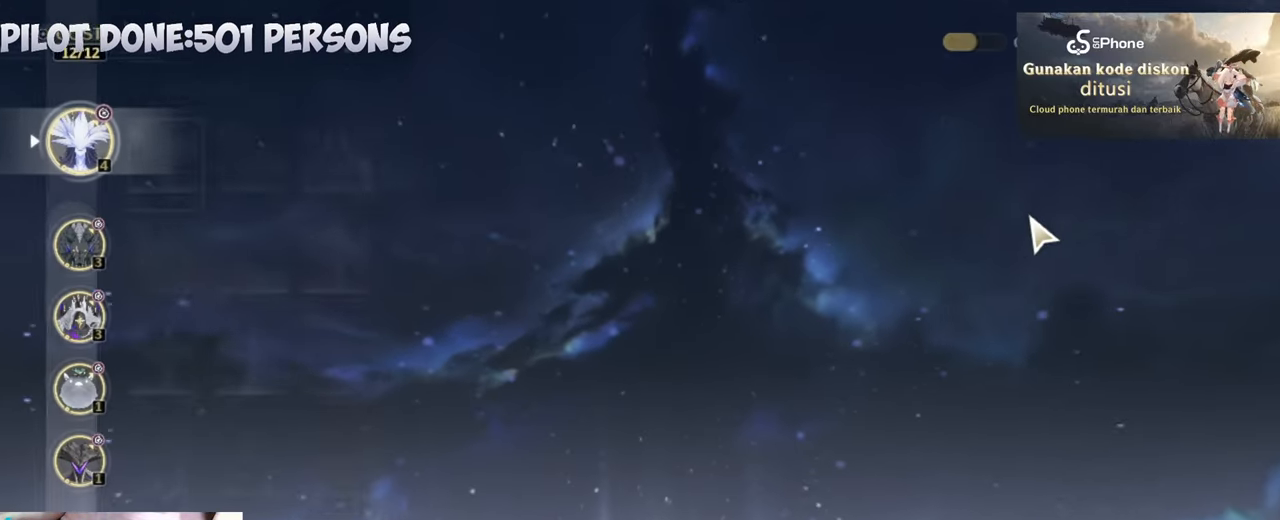
{"keys": [], "mouse": [], "events": []}
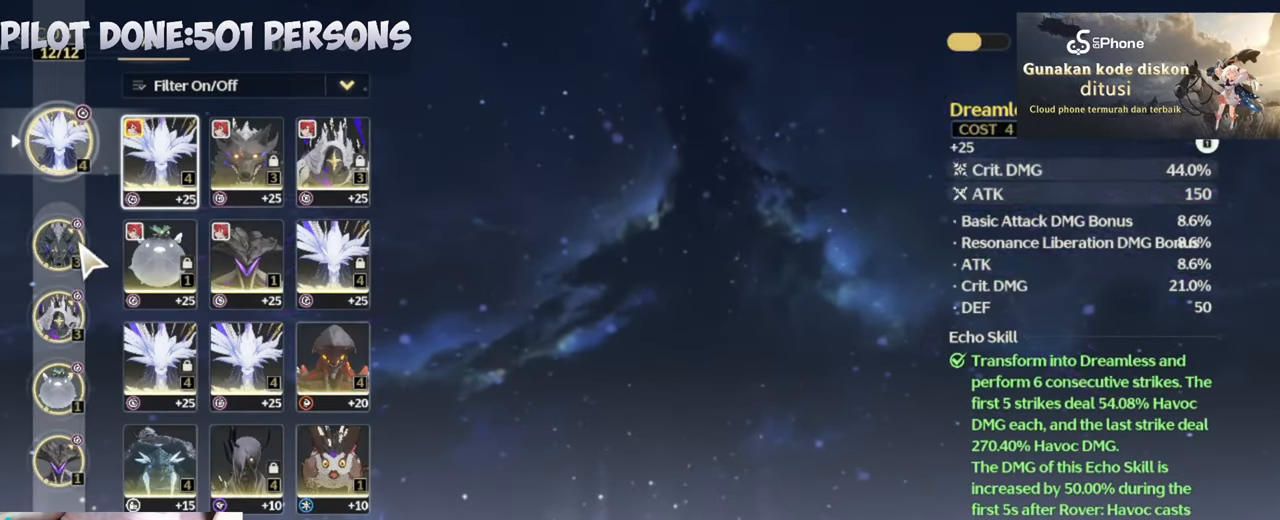
{"keys": [], "mouse": [], "events": []}
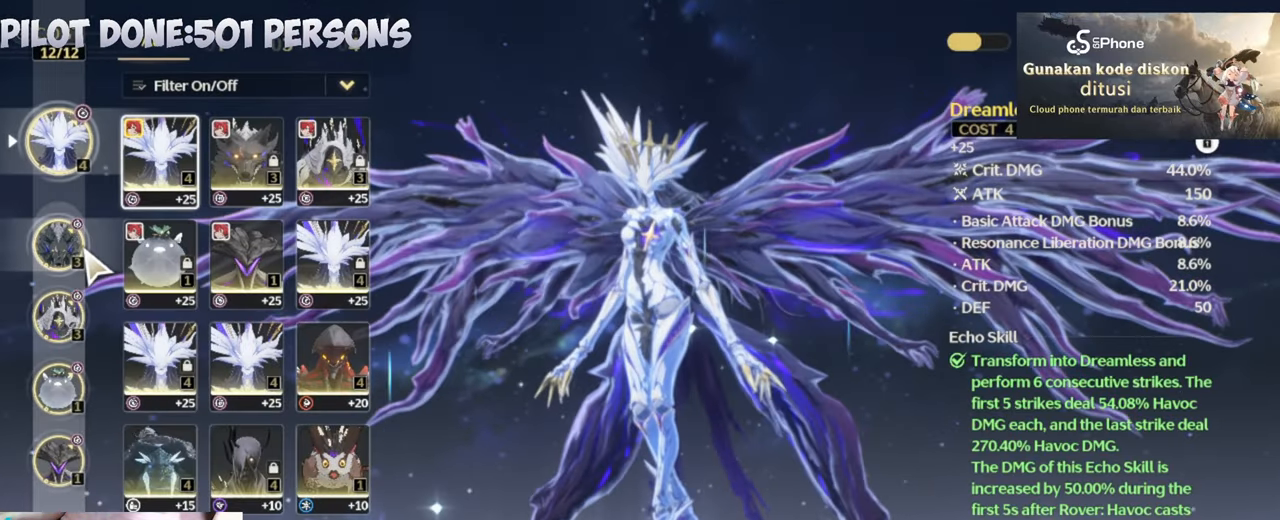
{"keys": [], "mouse": [], "events": []}
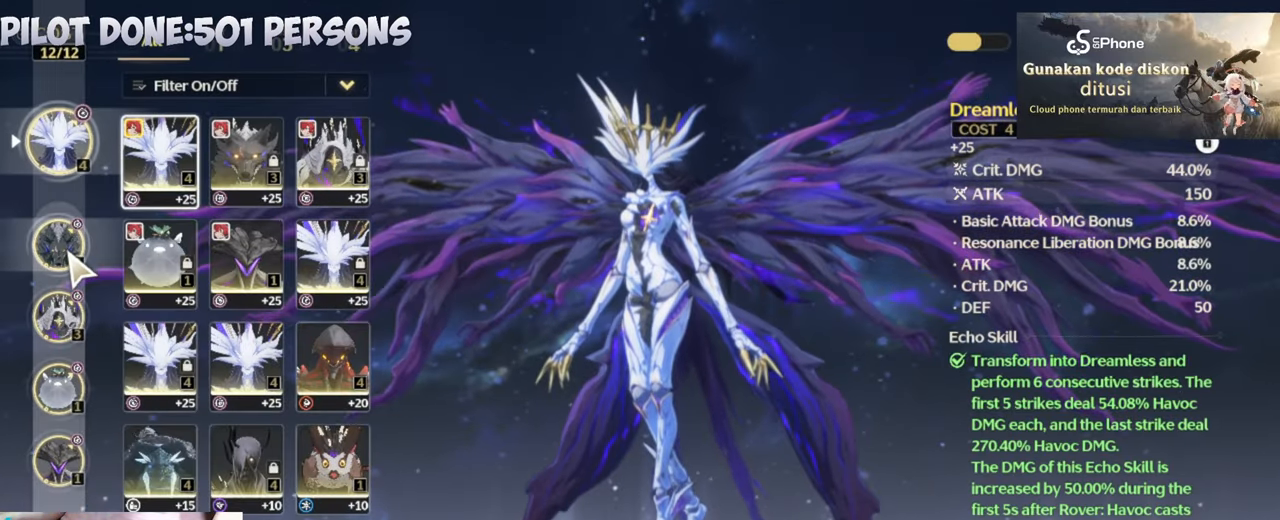
{"keys": [], "mouse": [], "events": [[50, "mouse_left", "down"], [200, "mouse_left", "up"]]}
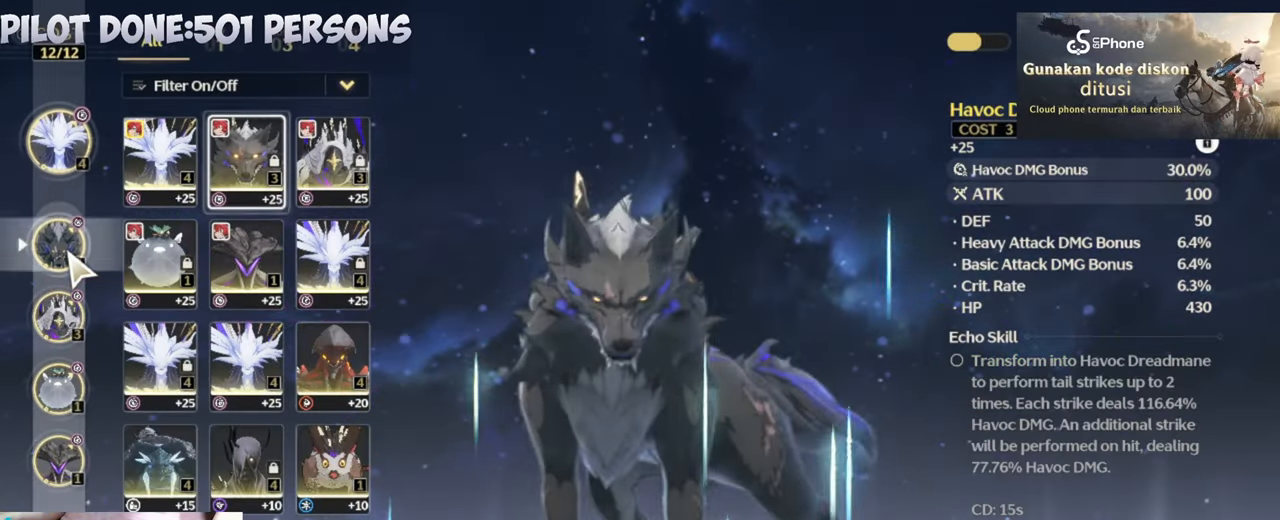
{"keys": [], "mouse": [], "events": []}
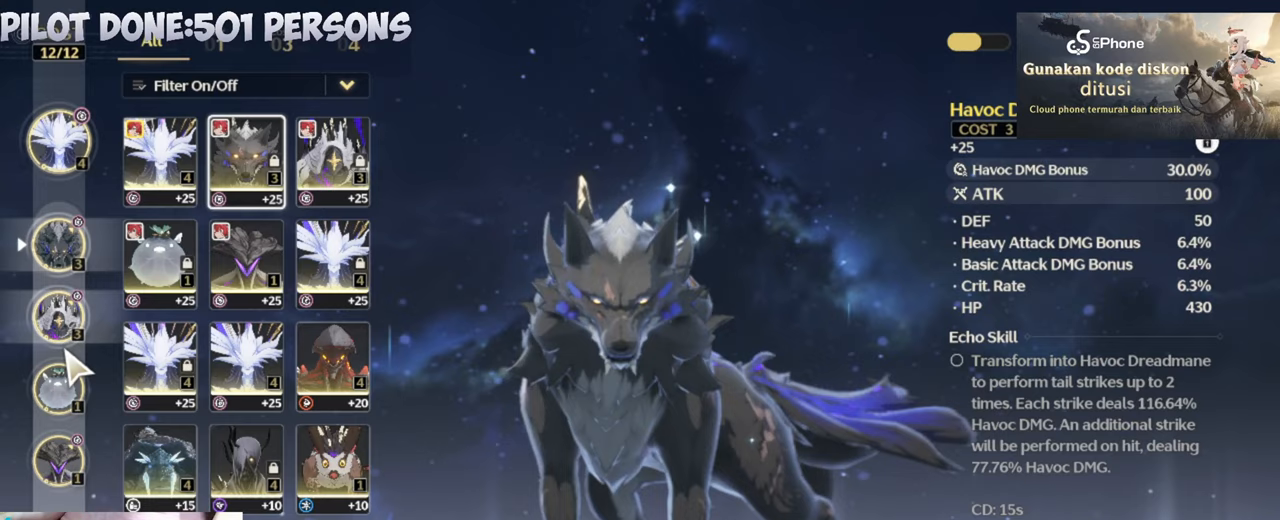
{"keys": [], "mouse": [], "events": [[50, "mouse_left", "down"], [183, "mouse_left", "up"]]}
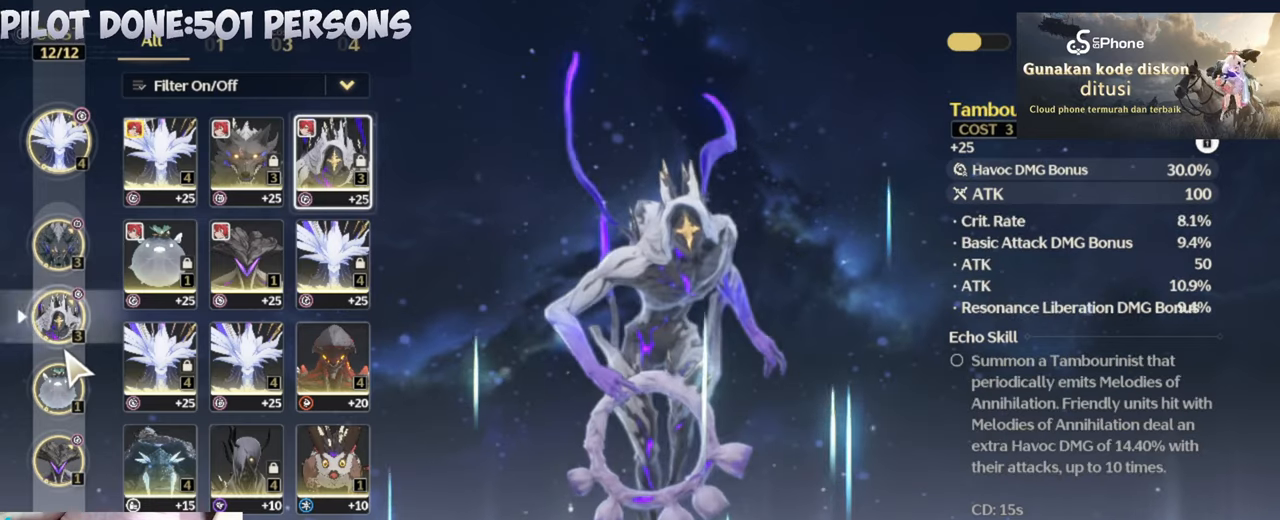
{"keys": [], "mouse": [], "events": []}
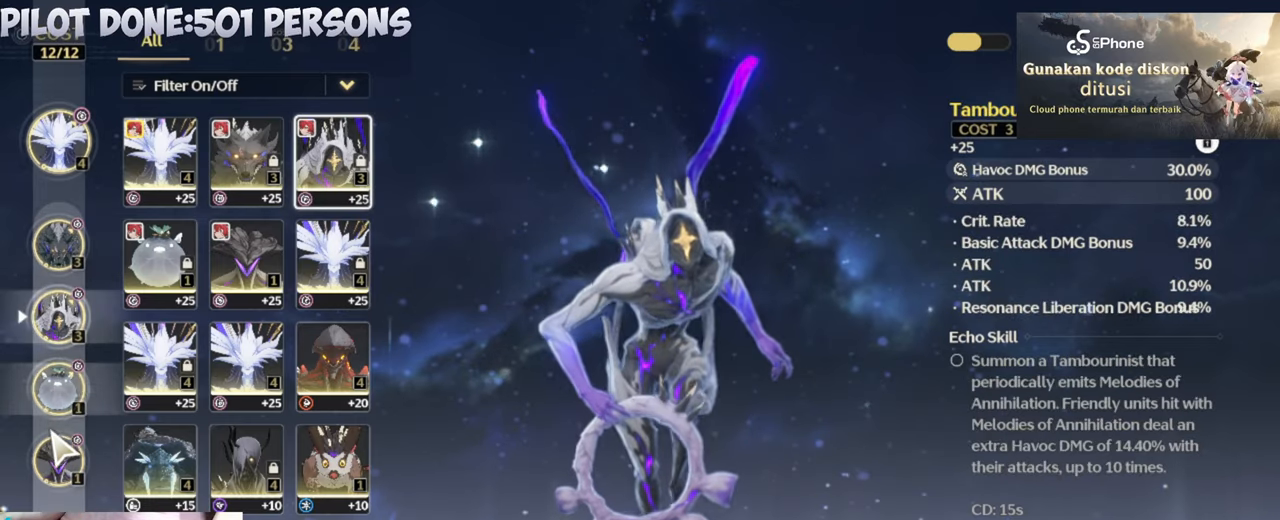
{"keys": [], "mouse": [], "events": [[267, "mouse_left", "down"], [367, "mouse_left", "up"]]}
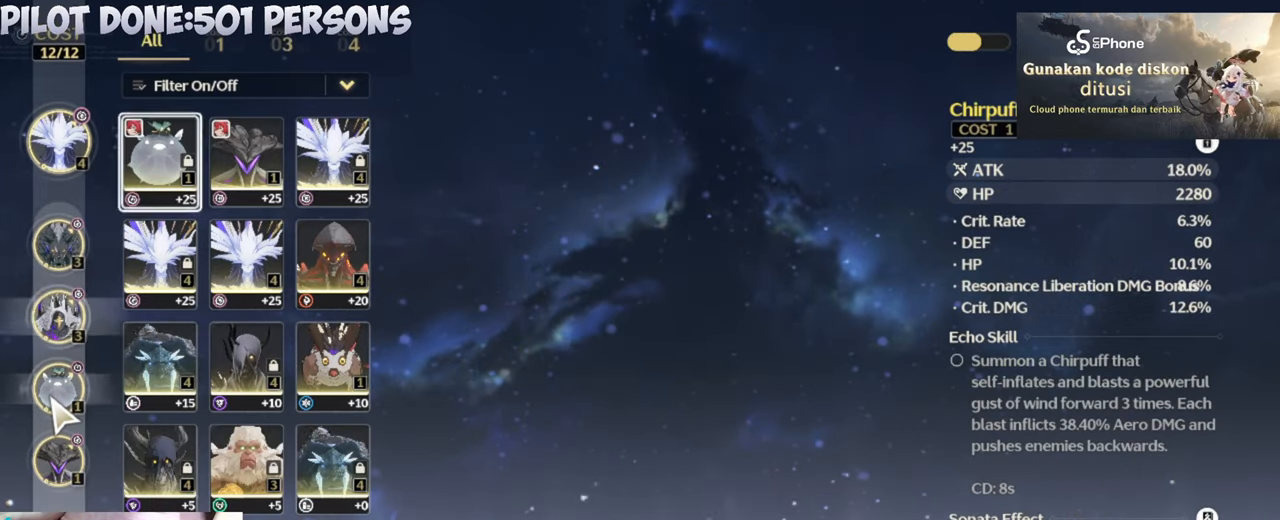
{"keys": [], "mouse": [], "events": []}
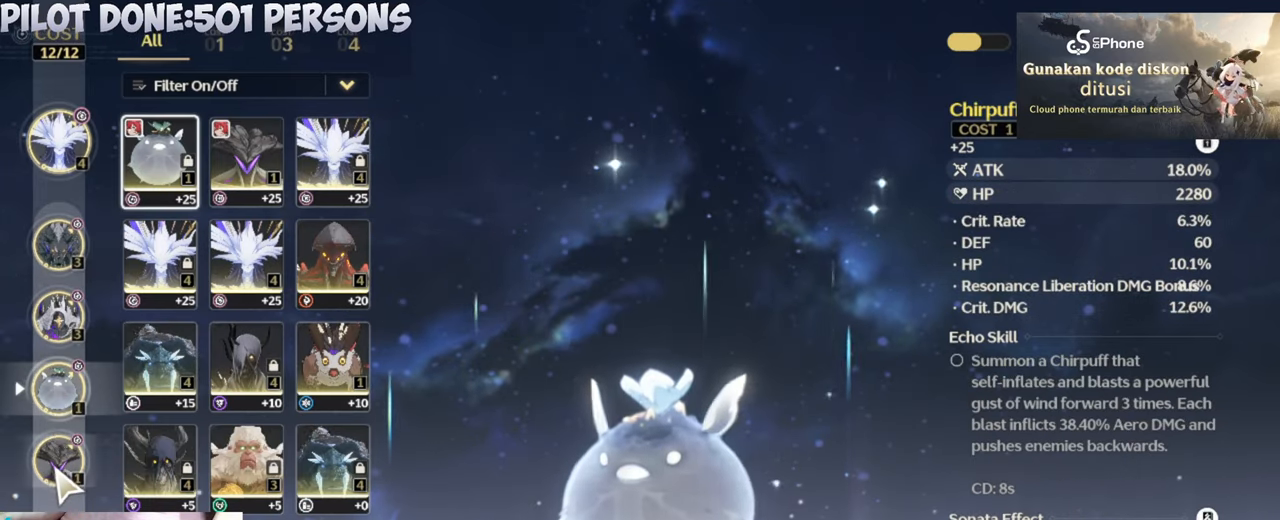
{"keys": [], "mouse": [], "events": [[50, "mouse_left", "down"], [150, "mouse_left", "up"]]}
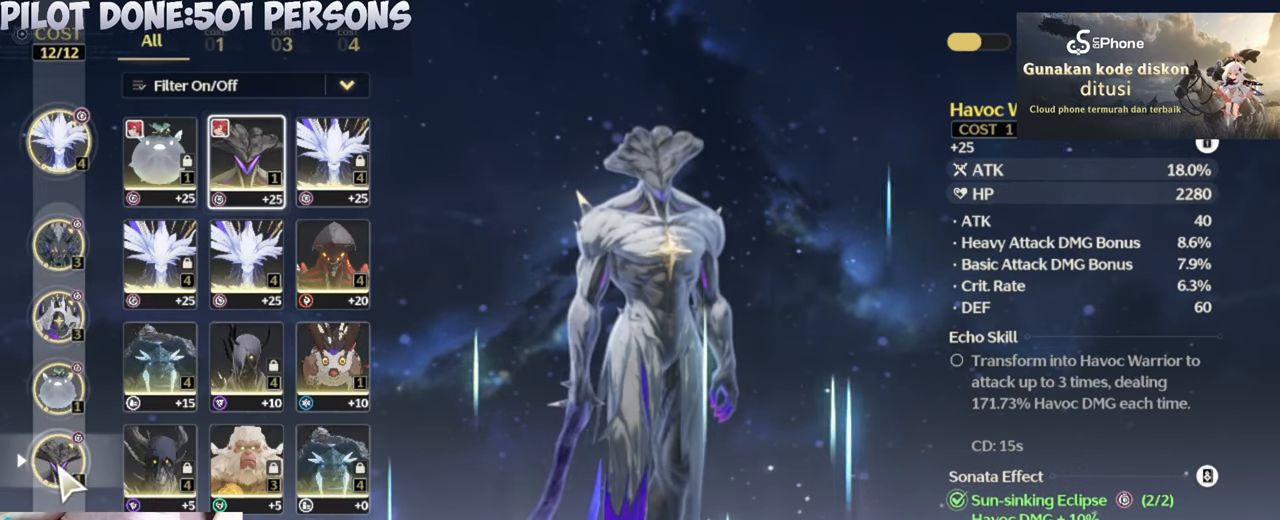
{"keys": [], "mouse": [], "events": []}
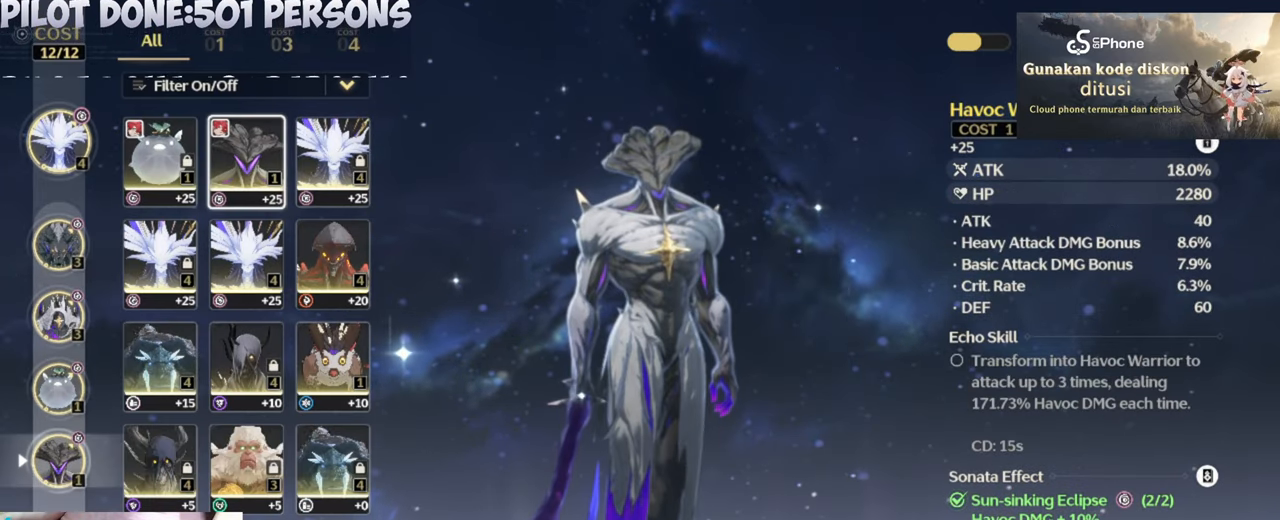
{"keys": [], "mouse": [], "events": [[183, "mouse_left", "down"], [283, "mouse_left", "up"]]}
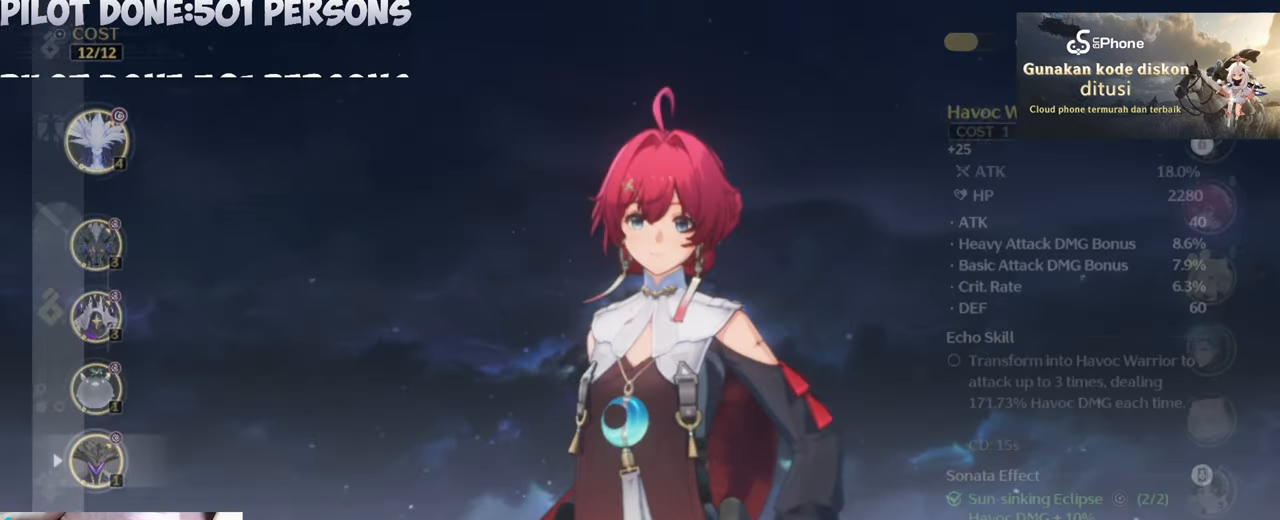
{"keys": [], "mouse": [], "events": []}
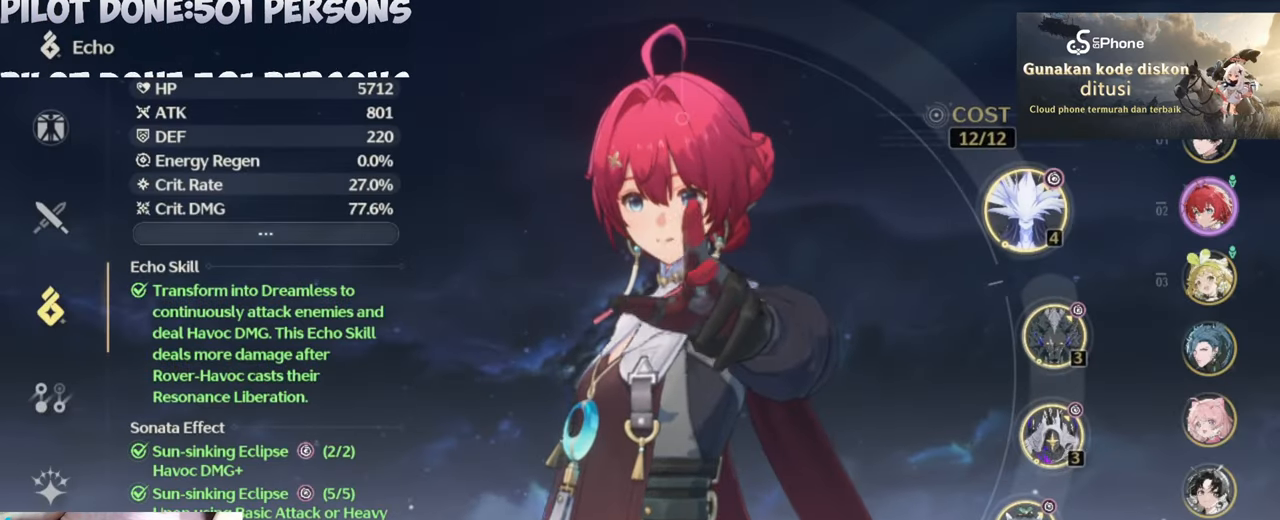
{"keys": [], "mouse": [], "events": []}
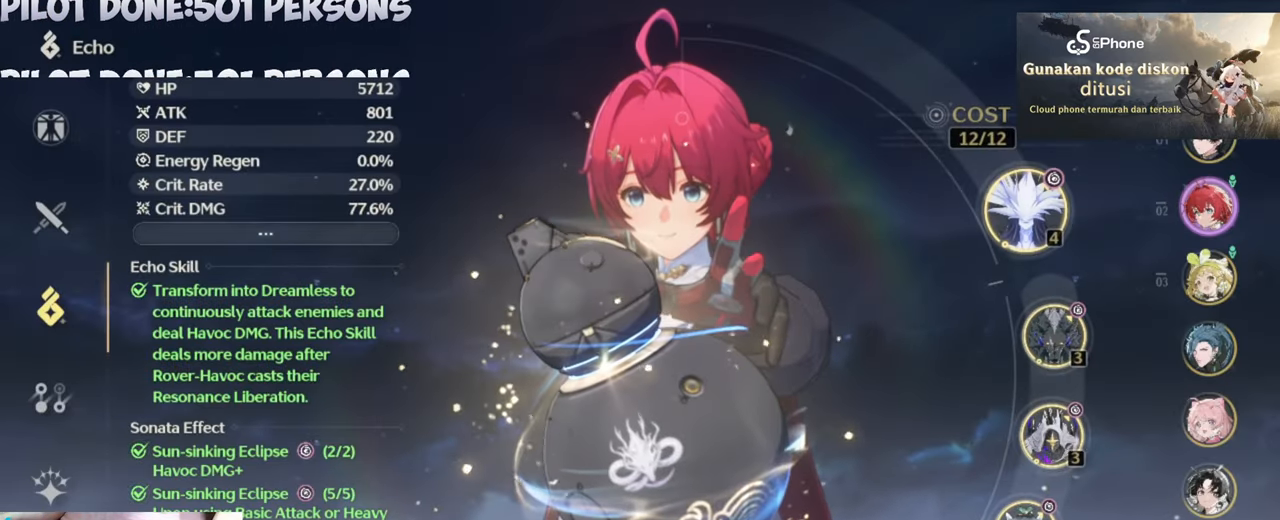
{"keys": [], "mouse": [], "events": [[233, "mouse_left", "down"], [317, "mouse_left", "up"]]}
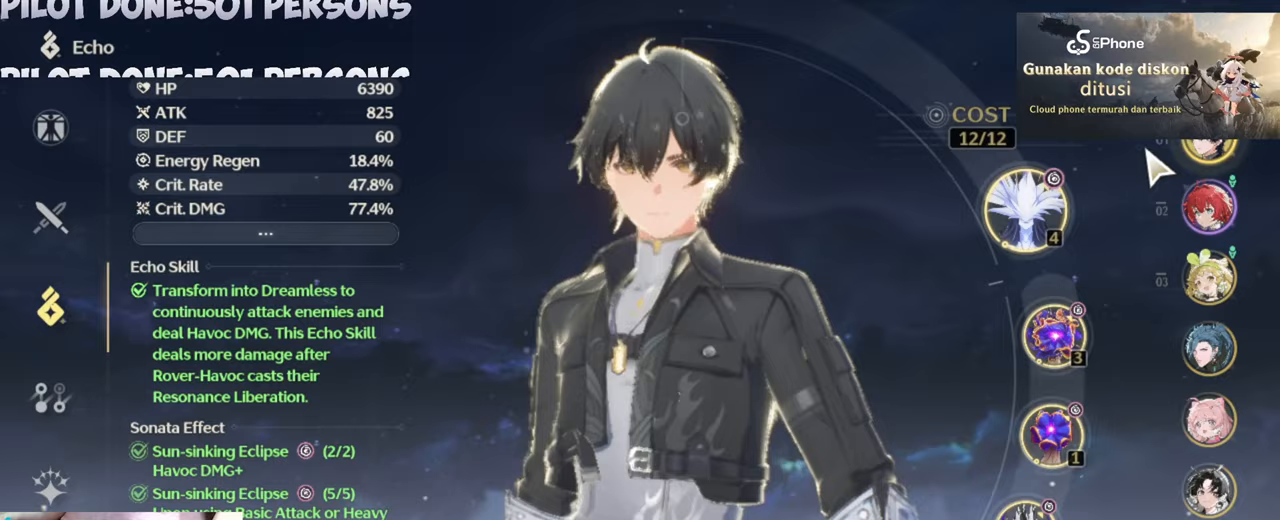
{"keys": [], "mouse": [], "events": []}
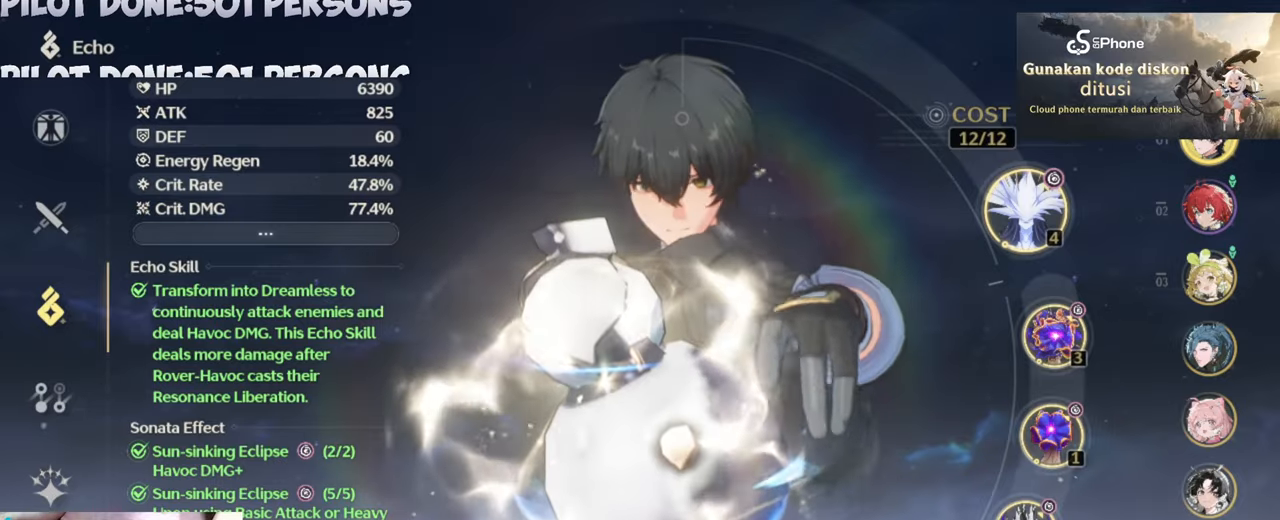
{"keys": [], "mouse": [], "events": []}
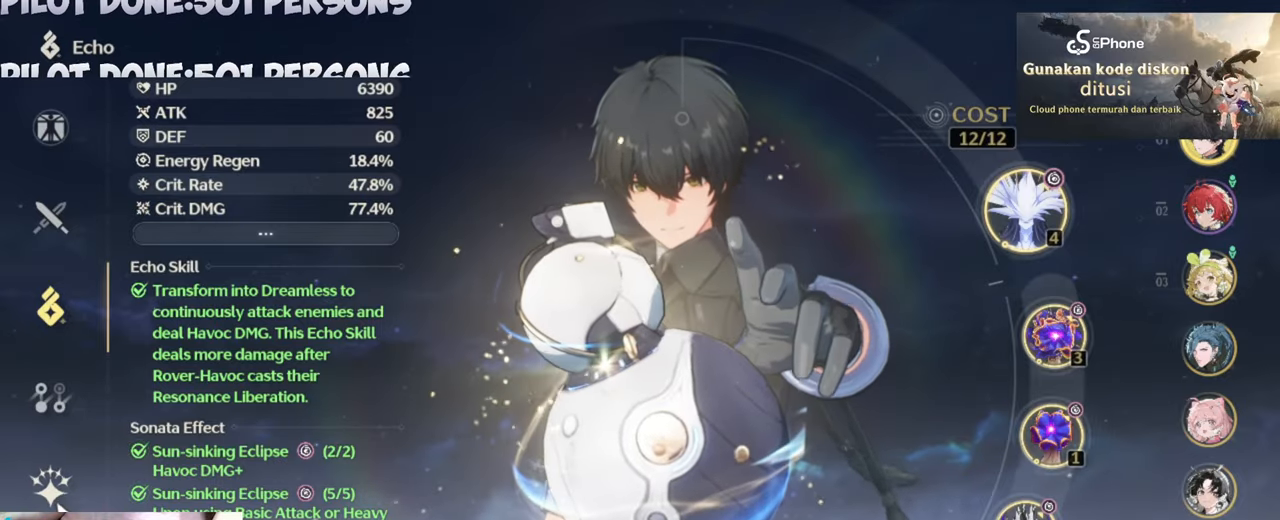
{"keys": [], "mouse": [], "events": [[50, "mouse_left", "down"], [133, "mouse_left", "up"]]}
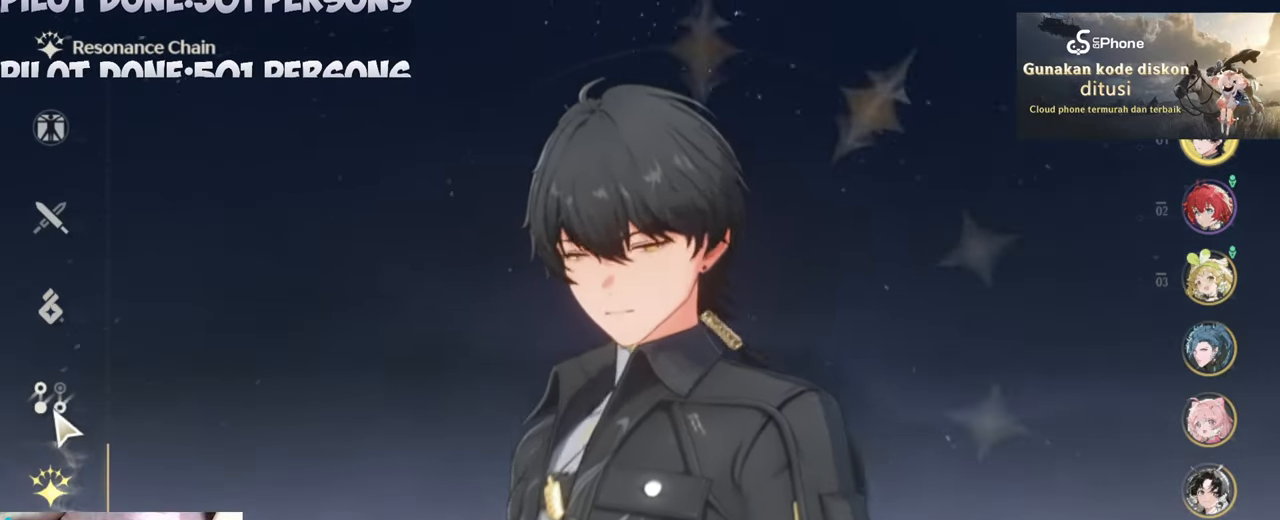
{"keys": [], "mouse": [], "events": []}
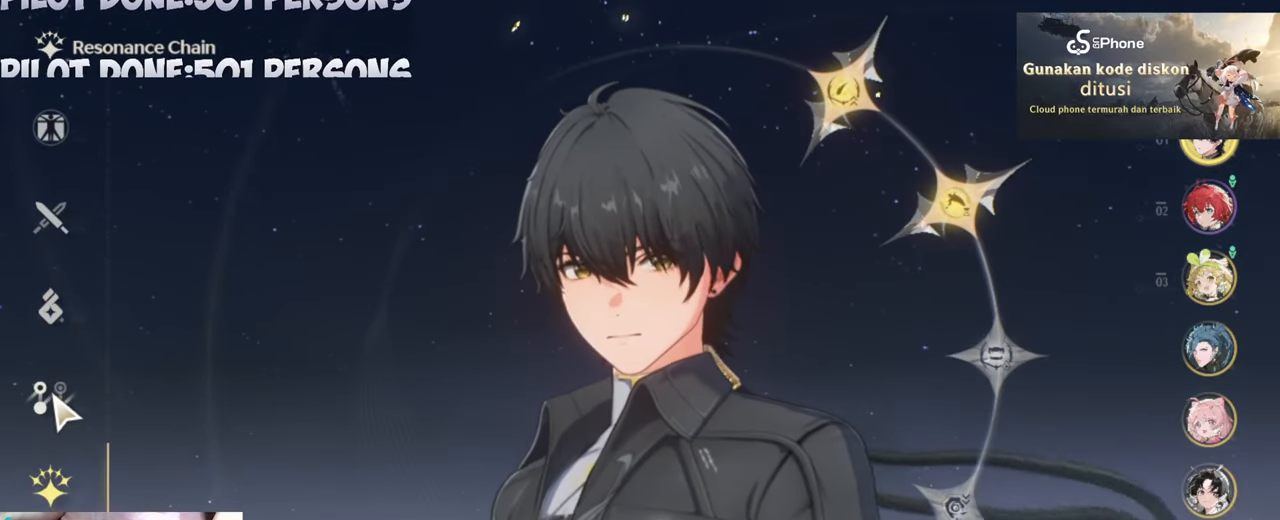
{"keys": [], "mouse": [], "events": [[167, "mouse_left", "down"], [317, "mouse_left", "up"]]}
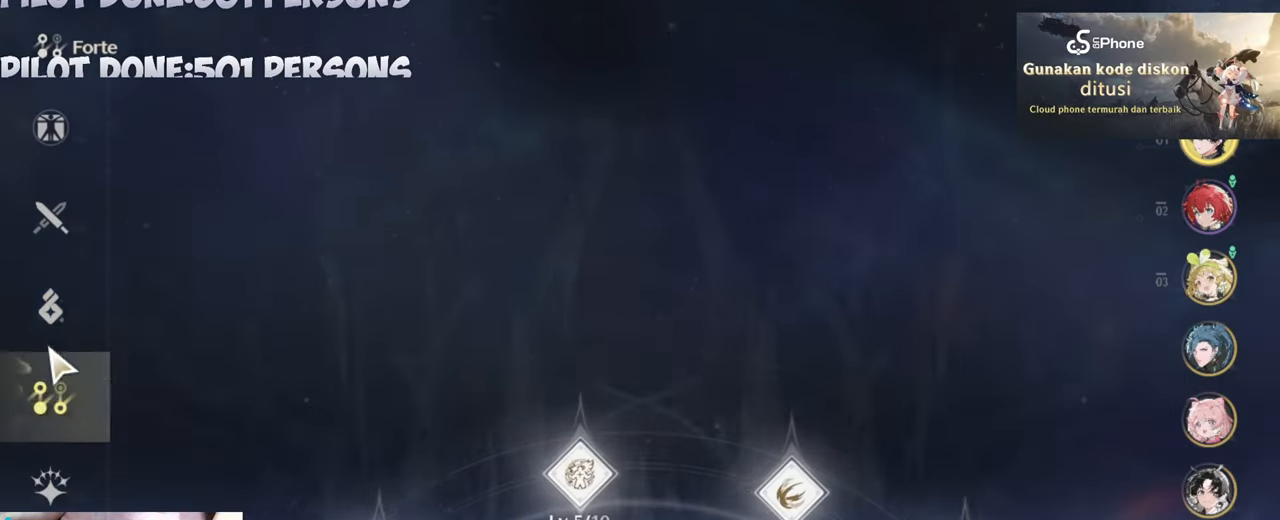
{"keys": [], "mouse": [], "events": []}
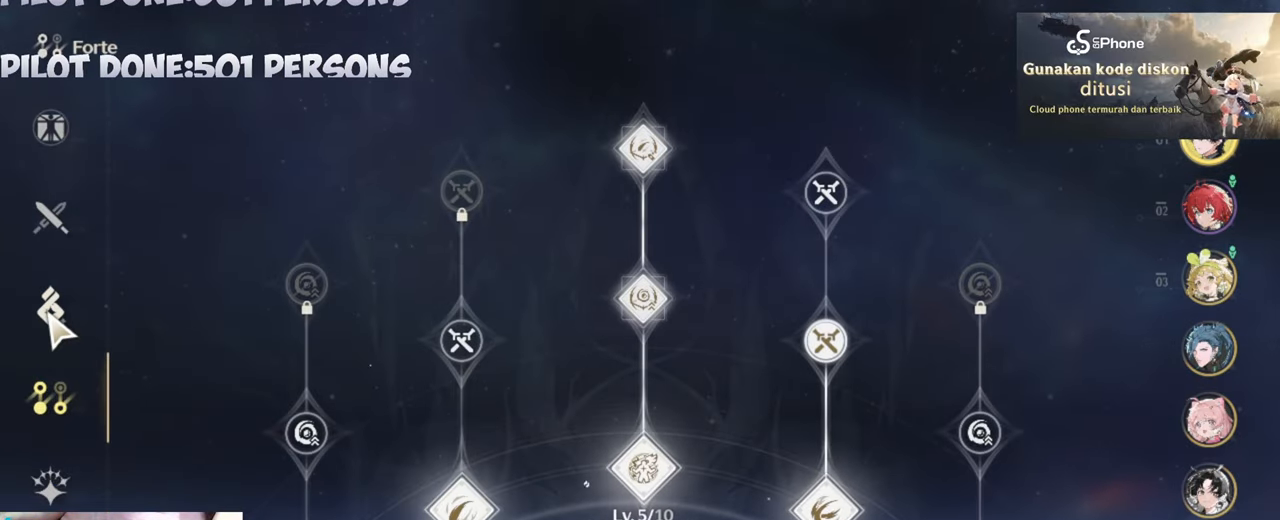
{"keys": [], "mouse": ["left"], "events": [[433, "mouse_left", "down"]]}
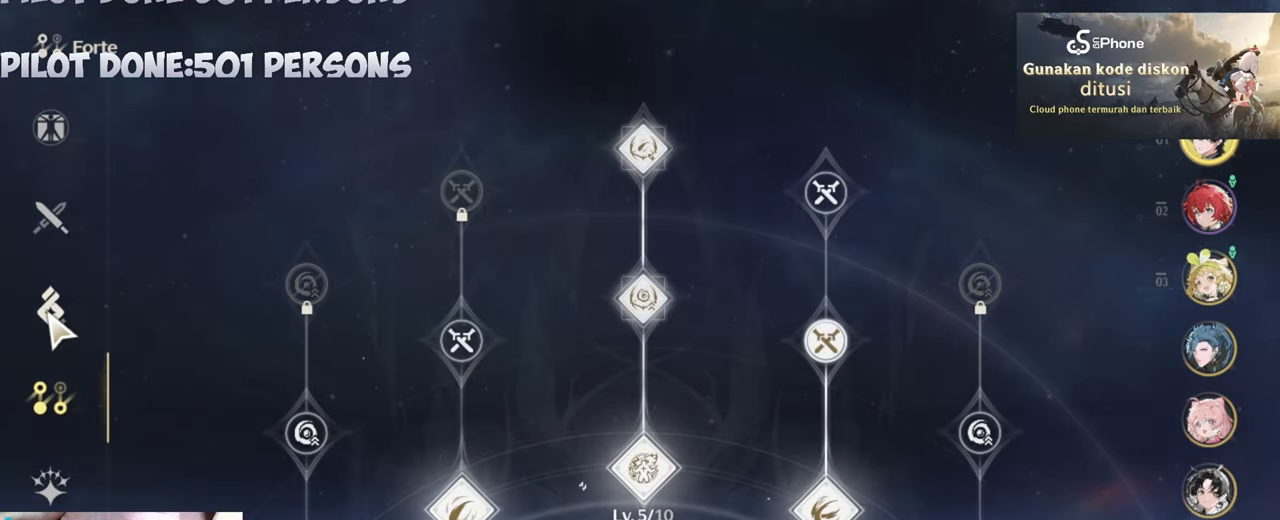
{"keys": [], "mouse": [], "events": [[83, "mouse_left", "up"]]}
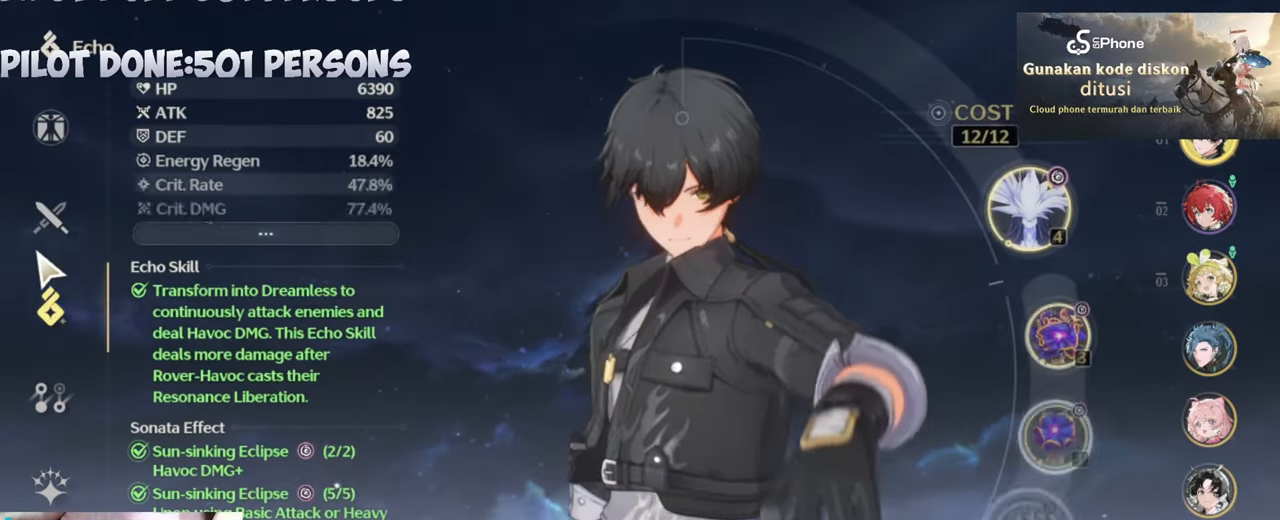
{"keys": [], "mouse": ["left"], "events": [[467, "mouse_left", "down"]]}